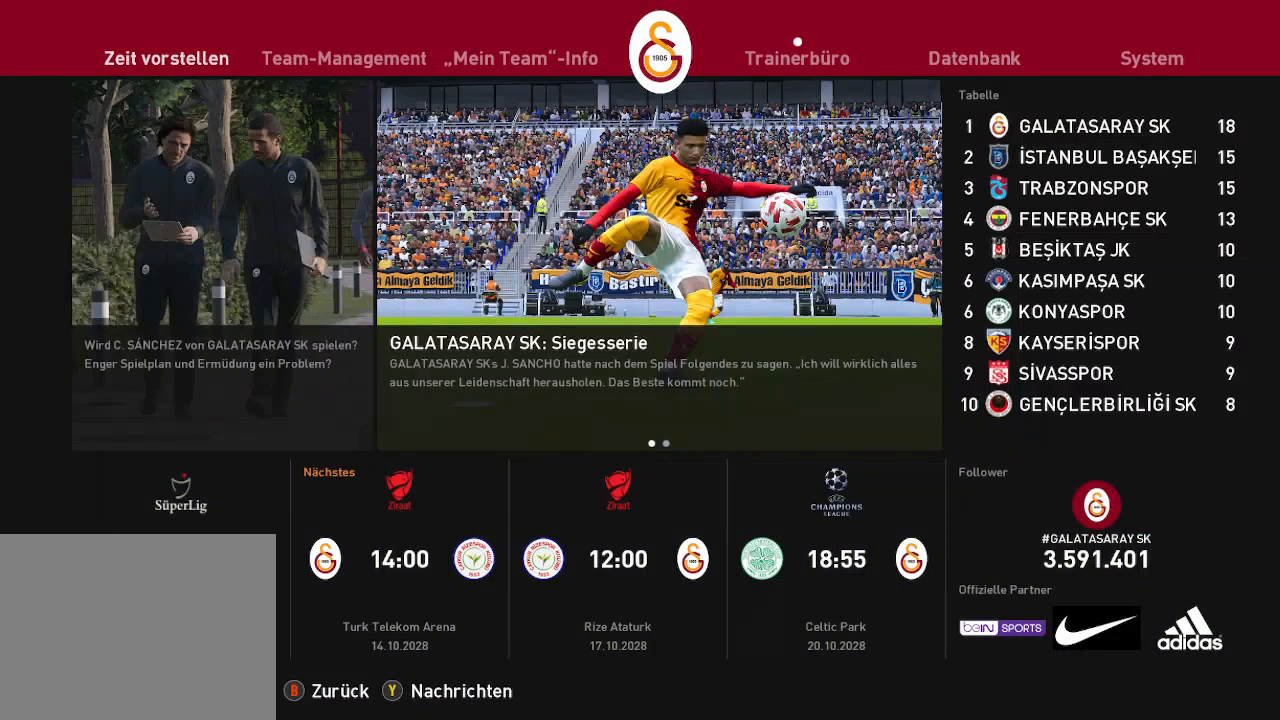
Gameplay with a controller (Xbox layout); each line is a JSON object with the inputs held at the frame after it. "events" lists button and stick changes between this image and that frame as [ms after this image, input, new state], when the widget could be followed in between.
{"buttons": [], "left_stick": "center", "right_stick": "center", "events": [[233, "A", "down"], [367, "A", "up"]]}
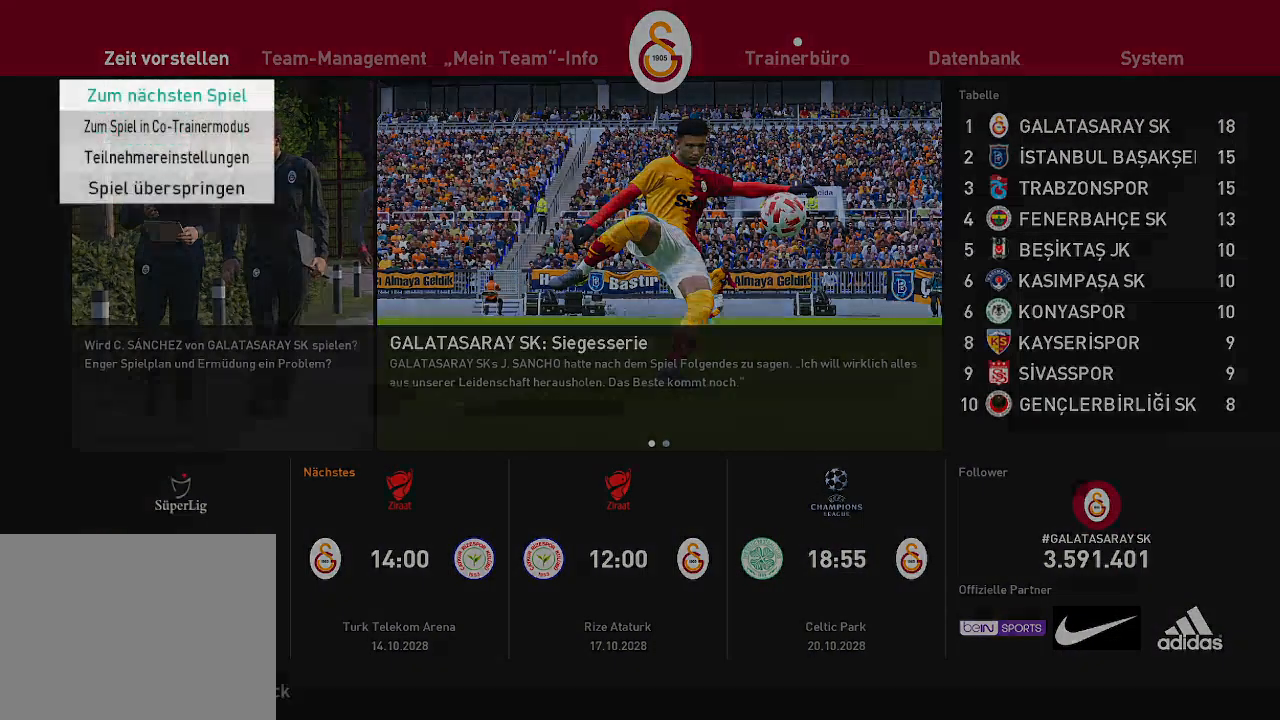
{"buttons": [], "left_stick": "center", "right_stick": "center", "events": []}
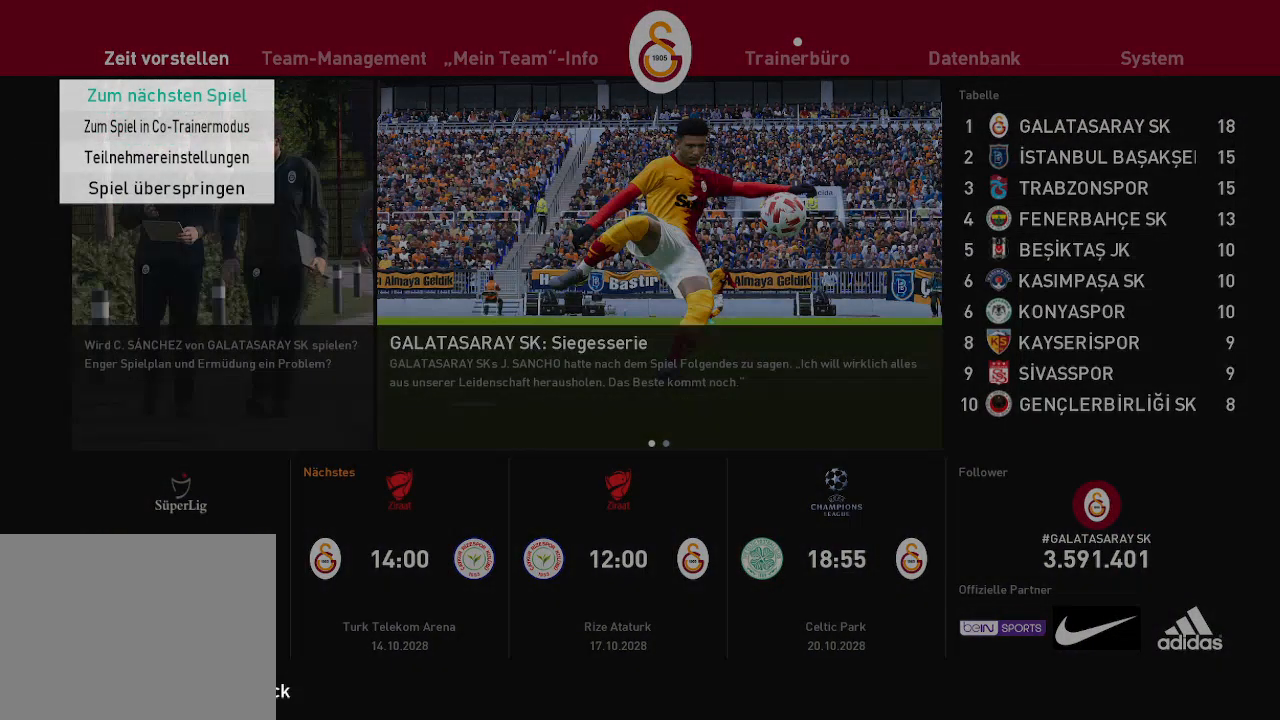
{"buttons": [], "left_stick": "center", "right_stick": "center", "events": [[200, "A", "down"], [333, "A", "up"]]}
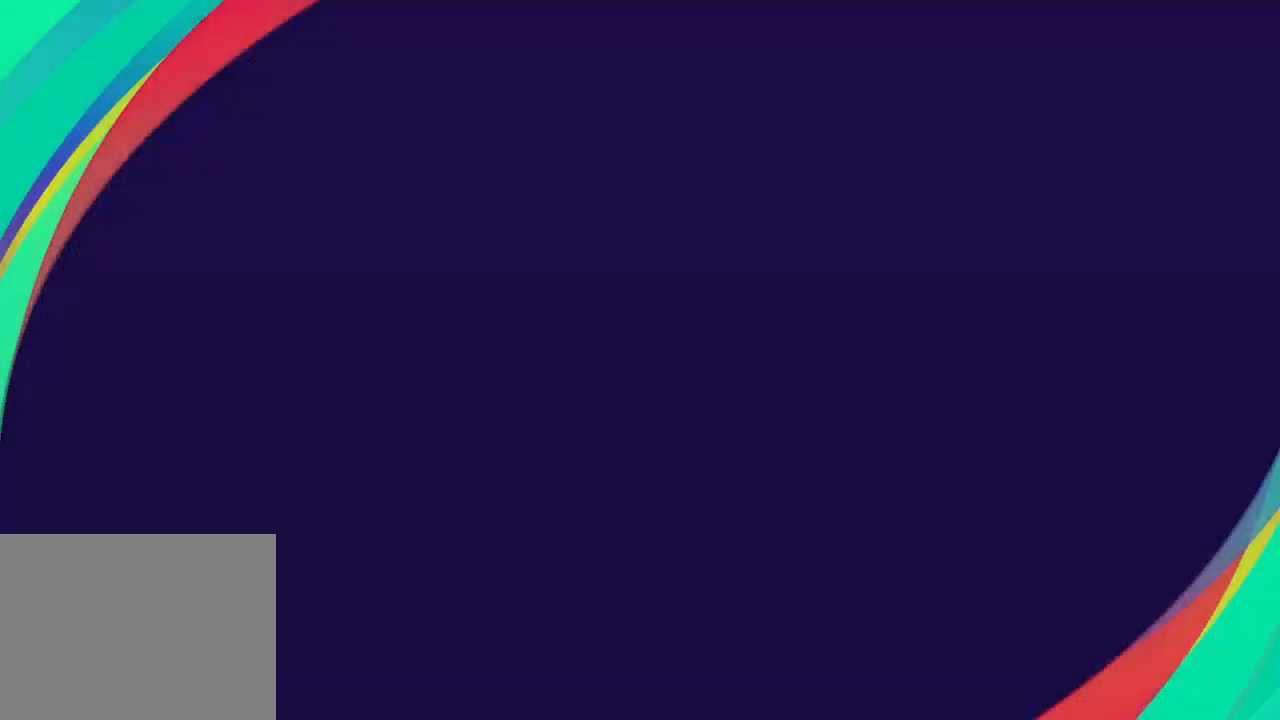
{"buttons": [], "left_stick": "center", "right_stick": "center", "events": []}
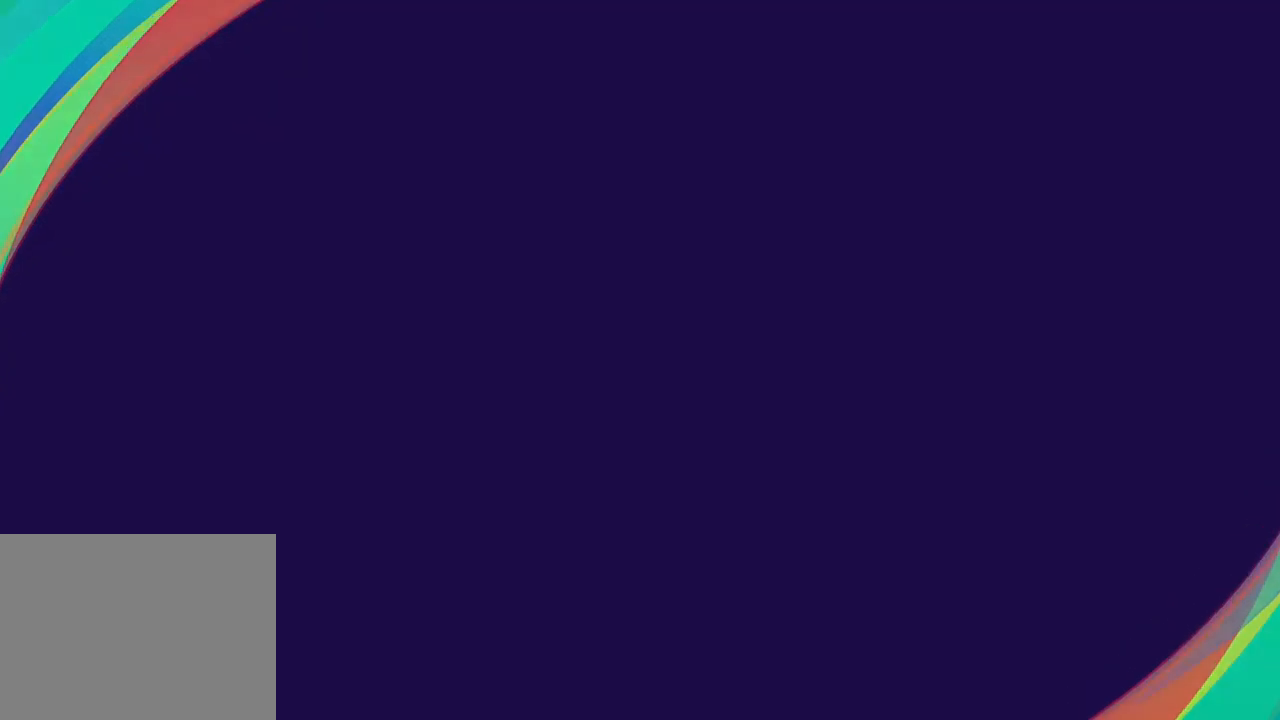
{"buttons": [], "left_stick": "center", "right_stick": "center", "events": []}
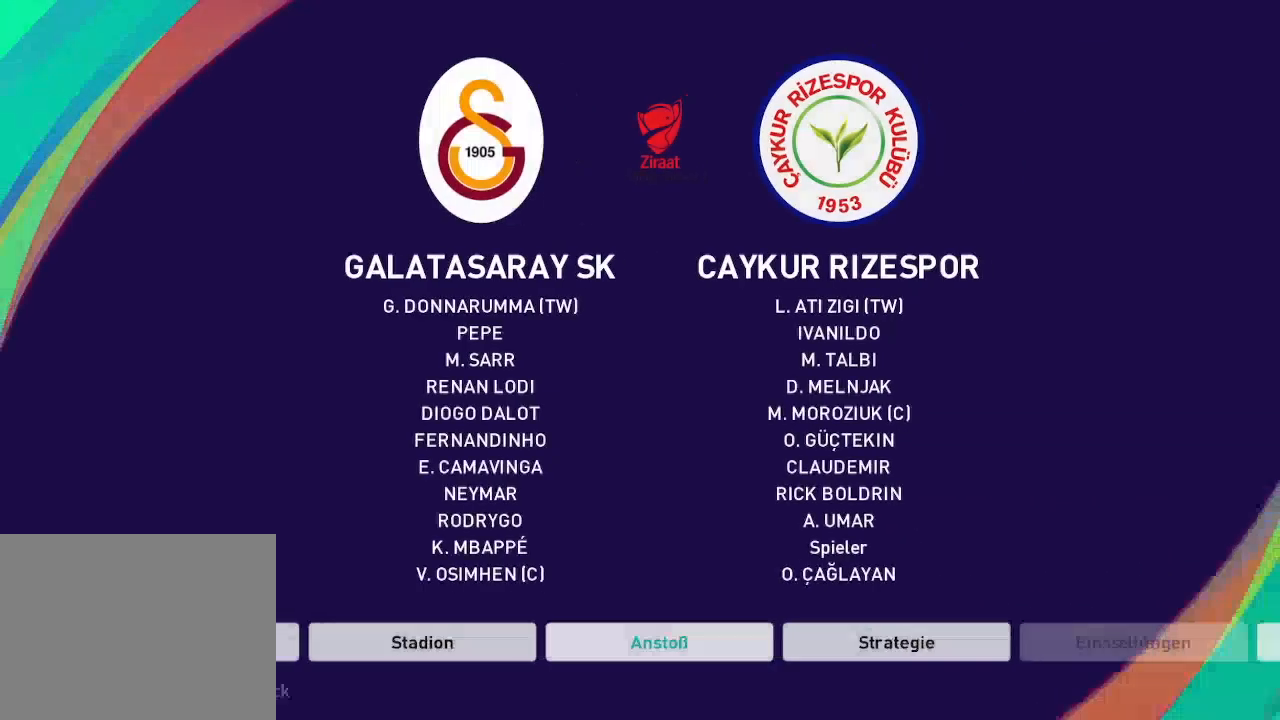
{"buttons": [], "left_stick": "center", "right_stick": "center", "events": []}
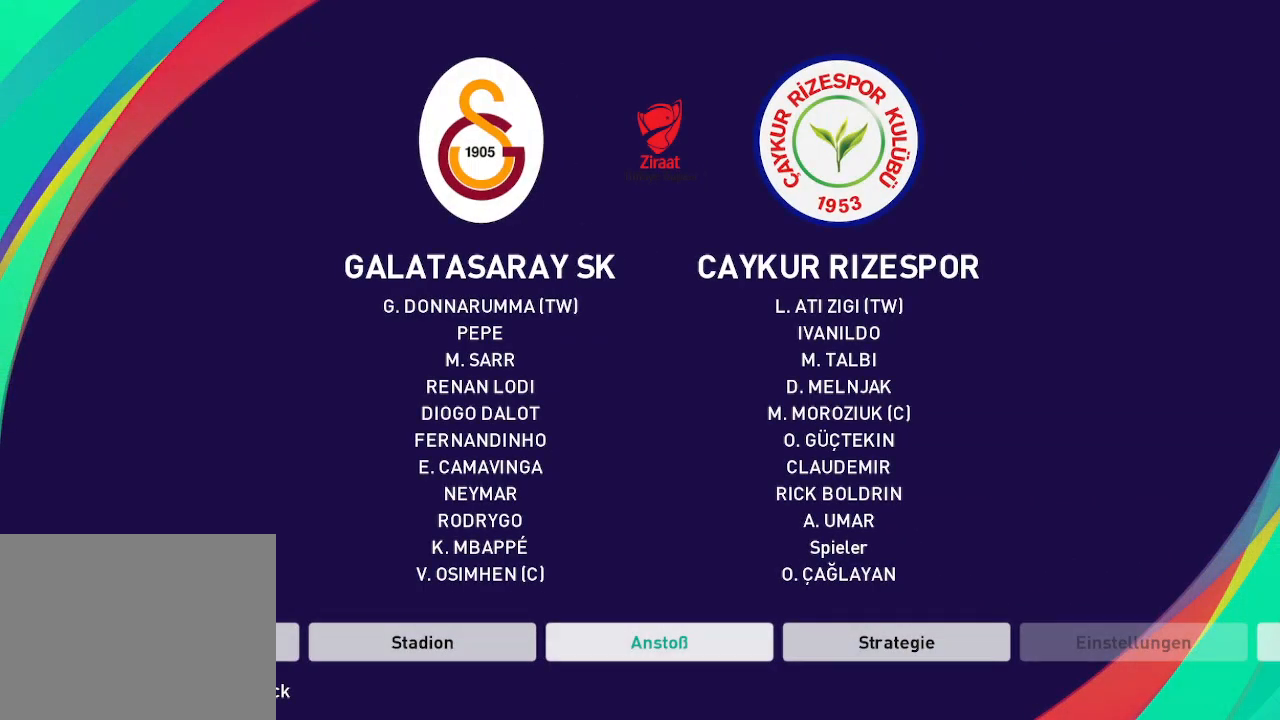
{"buttons": [], "left_stick": "center", "right_stick": "center", "events": []}
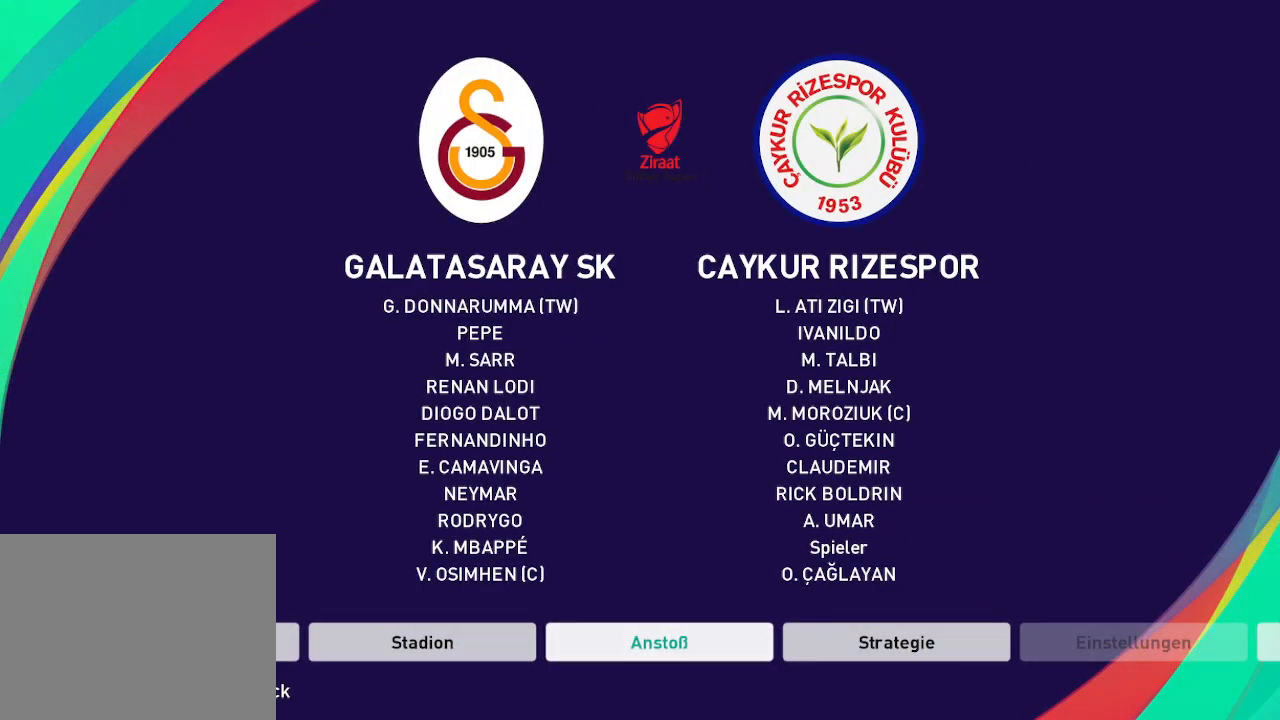
{"buttons": [], "left_stick": "center", "right_stick": "center", "events": [[100, "DPAD_RIGHT", "down"], [233, "DPAD_RIGHT", "up"]]}
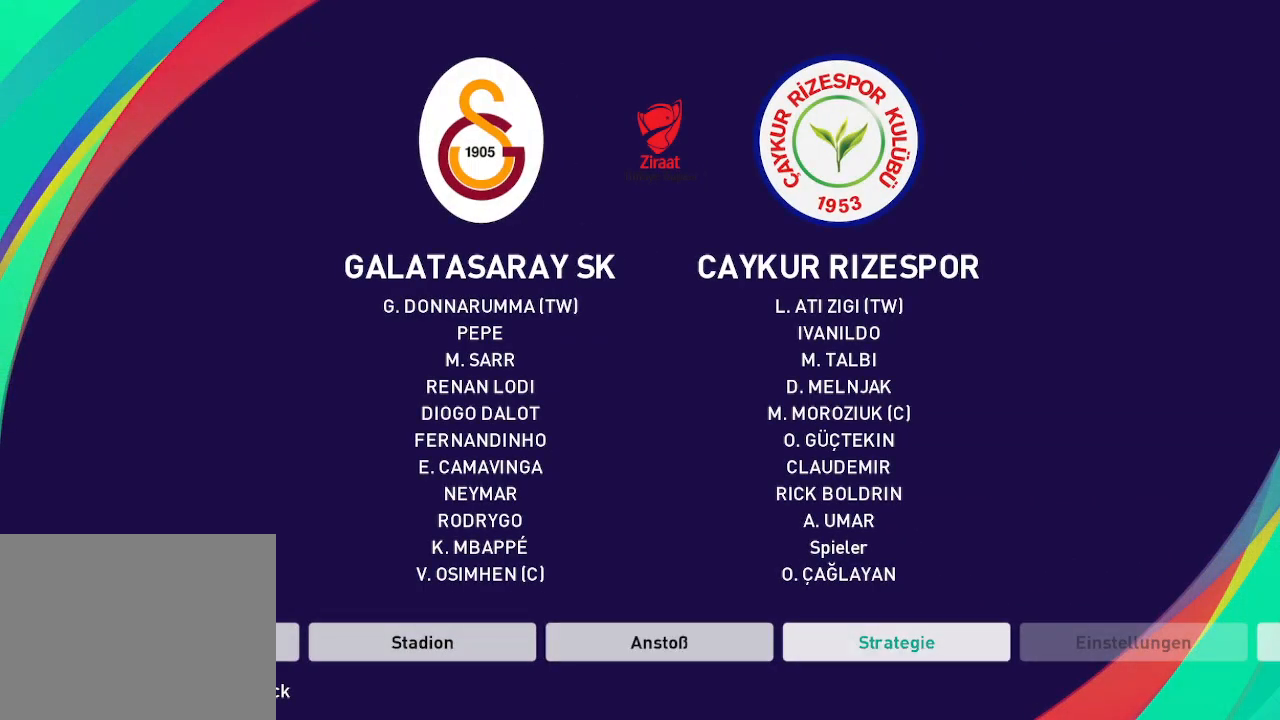
{"buttons": [], "left_stick": "center", "right_stick": "center", "events": []}
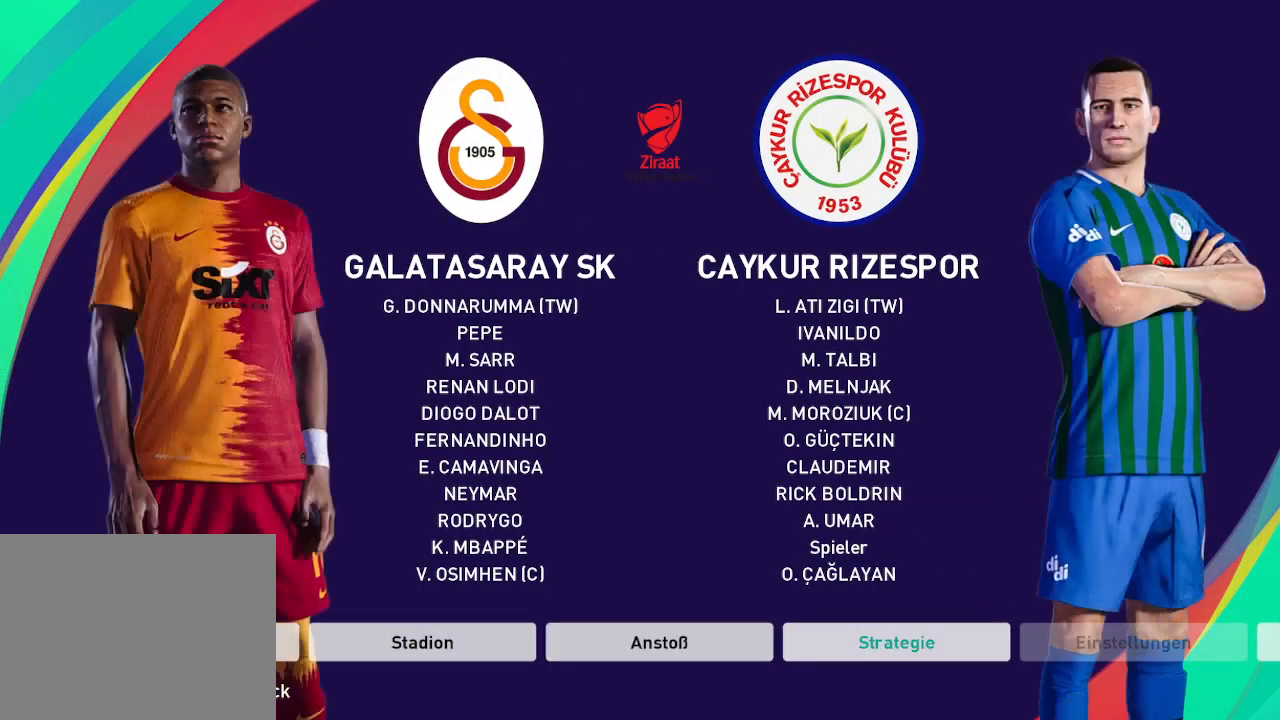
{"buttons": [], "left_stick": "center", "right_stick": "center", "events": [[133, "A", "down"], [233, "A", "up"]]}
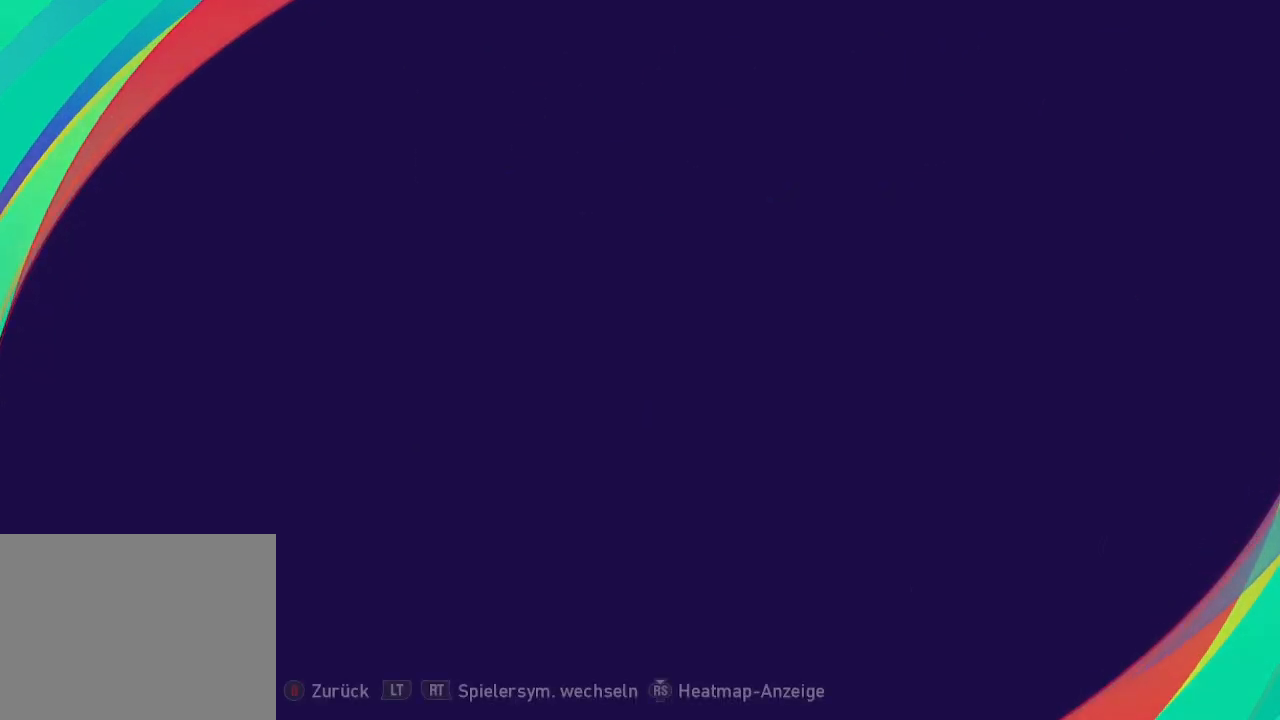
{"buttons": [], "left_stick": "center", "right_stick": "center", "events": []}
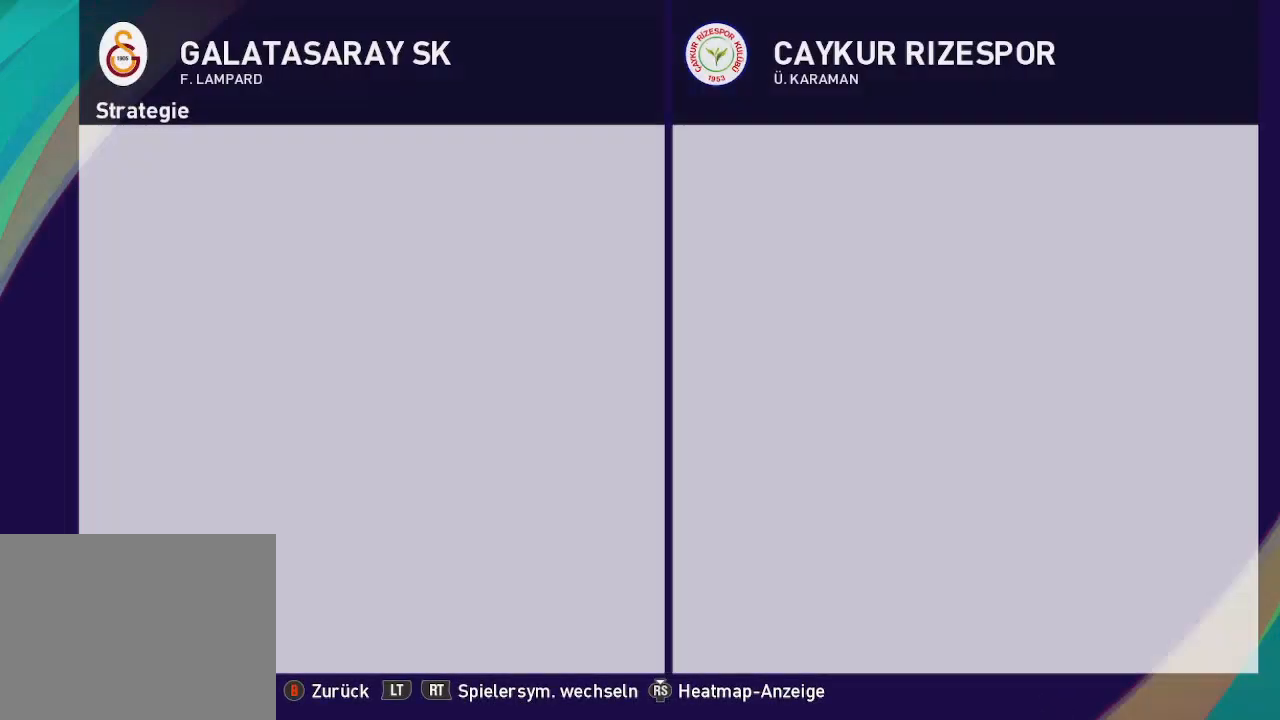
{"buttons": [], "left_stick": "center", "right_stick": "center", "events": []}
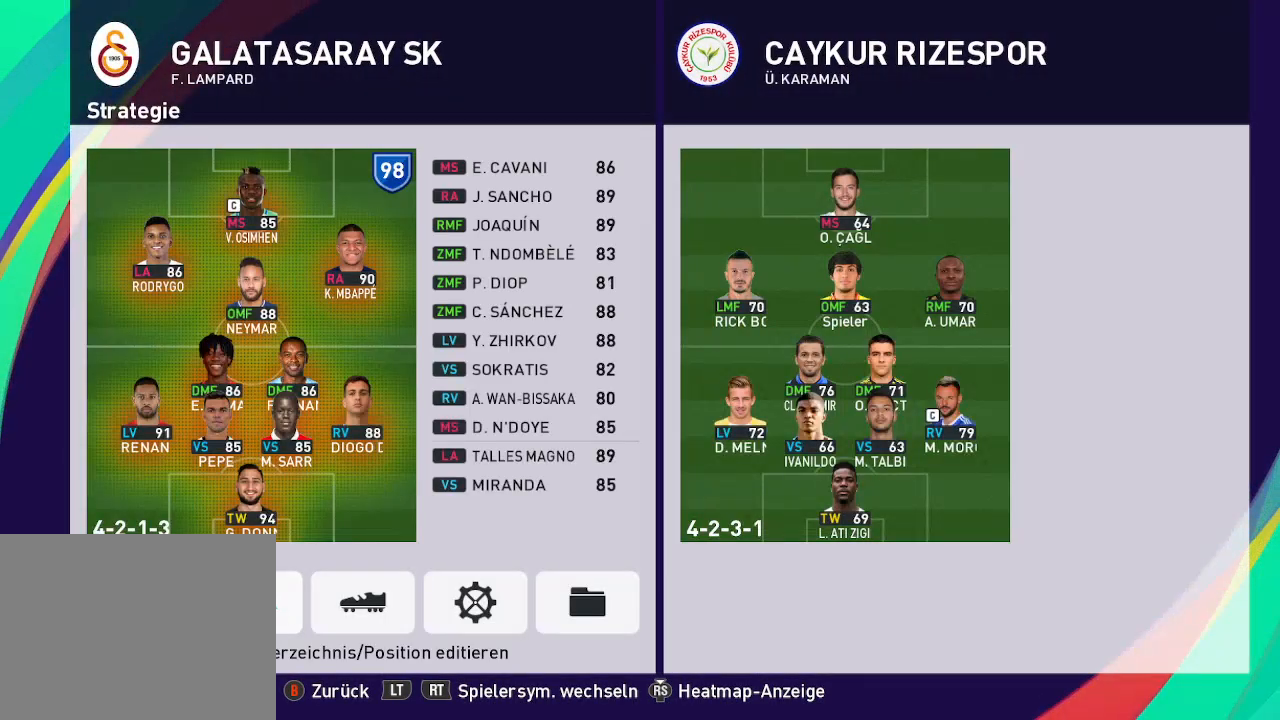
{"buttons": [], "left_stick": "center", "right_stick": "center", "events": []}
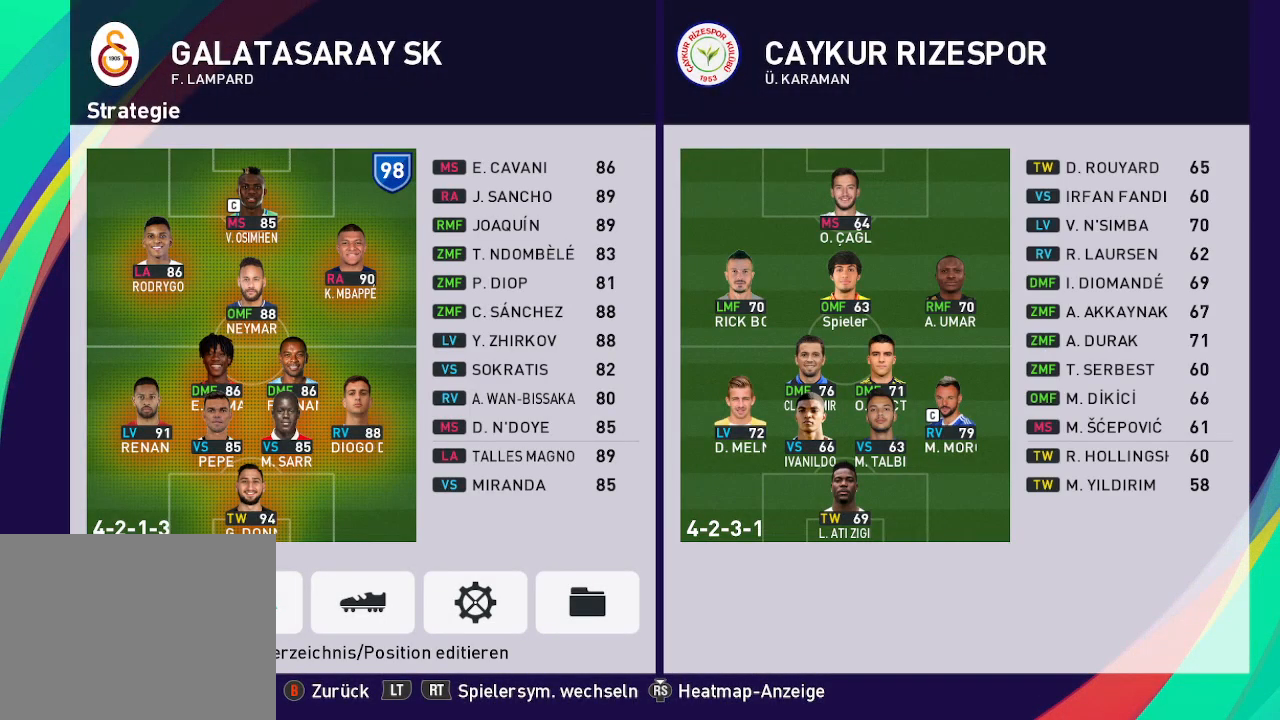
{"buttons": ["R2"], "left_stick": "center", "right_stick": "center", "events": [[367, "R2", "down"]]}
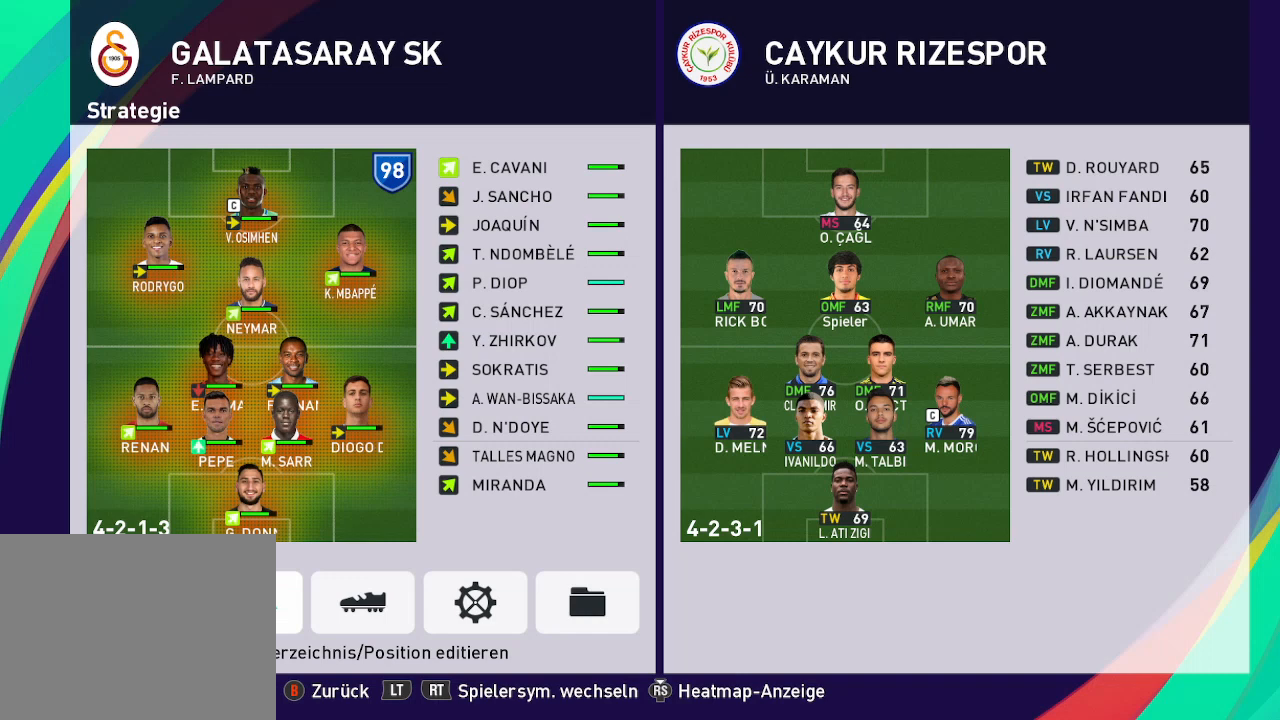
{"buttons": [], "left_stick": "center", "right_stick": "center", "events": [[33, "R2", "up"]]}
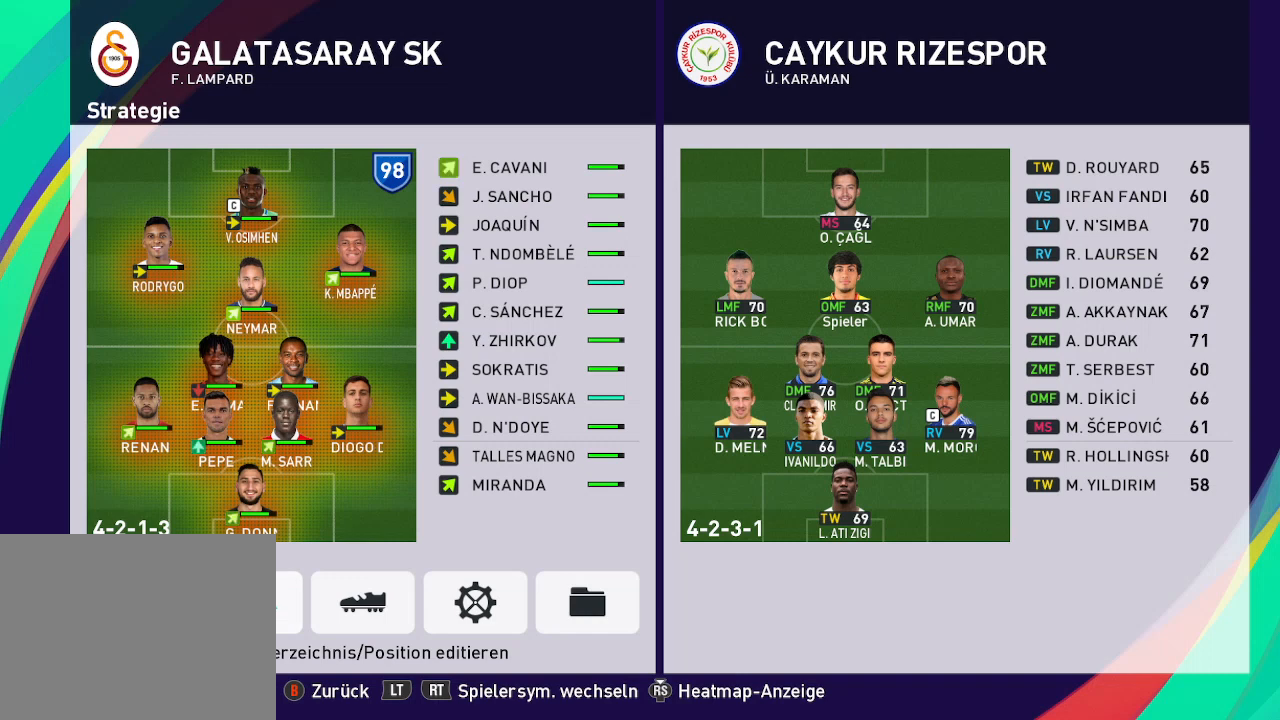
{"buttons": [], "left_stick": "center", "right_stick": "center", "events": [[100, "A", "down"], [200, "A", "up"]]}
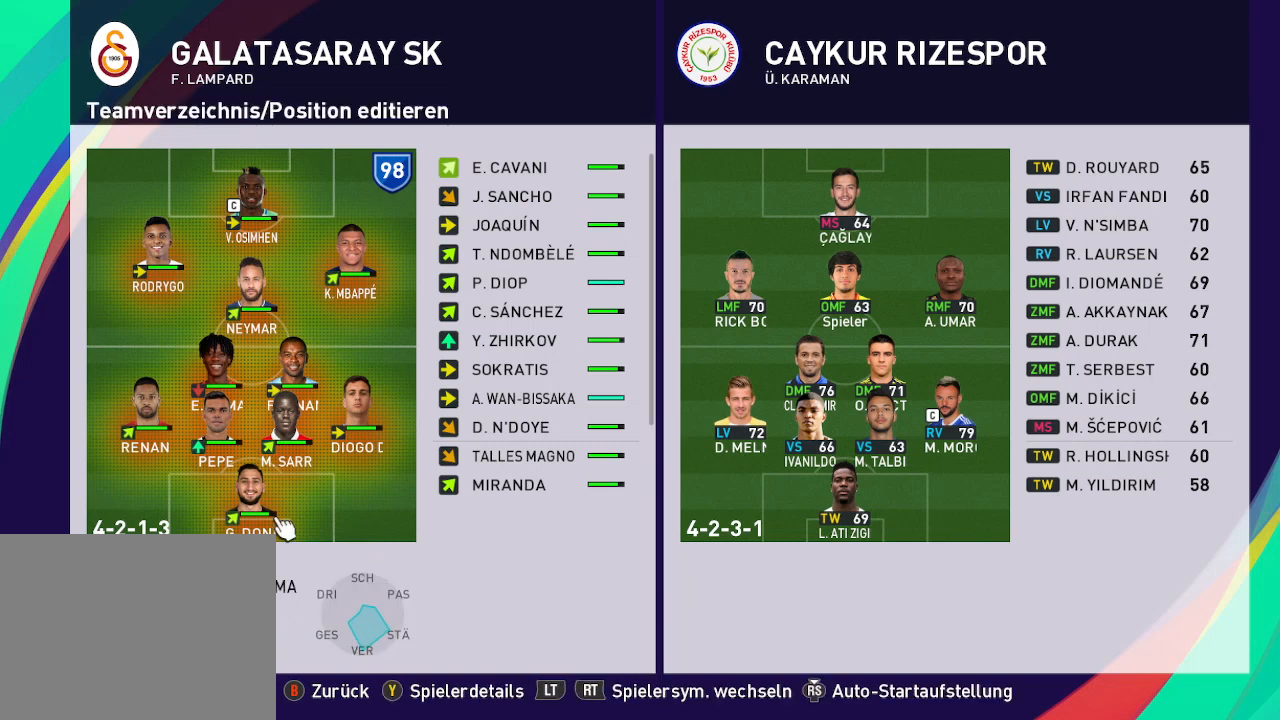
{"buttons": [], "left_stick": "center", "right_stick": "center", "events": []}
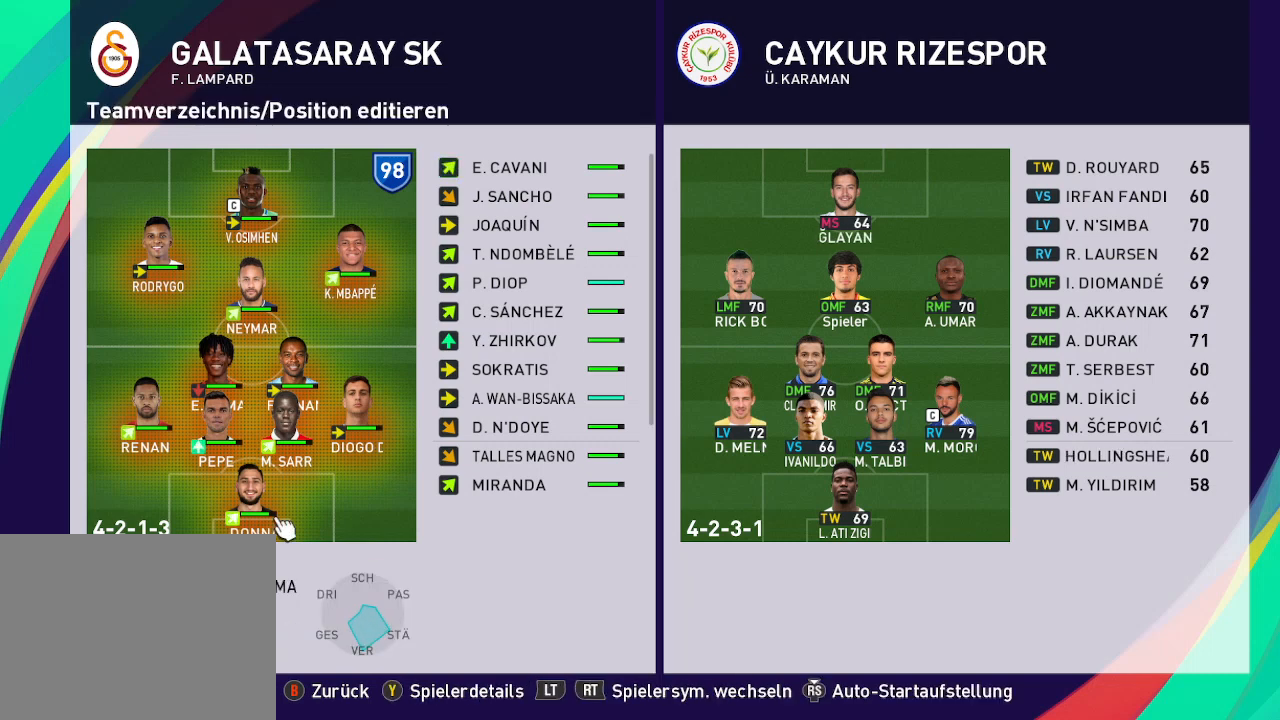
{"buttons": [], "left_stick": "center", "right_stick": "center", "events": []}
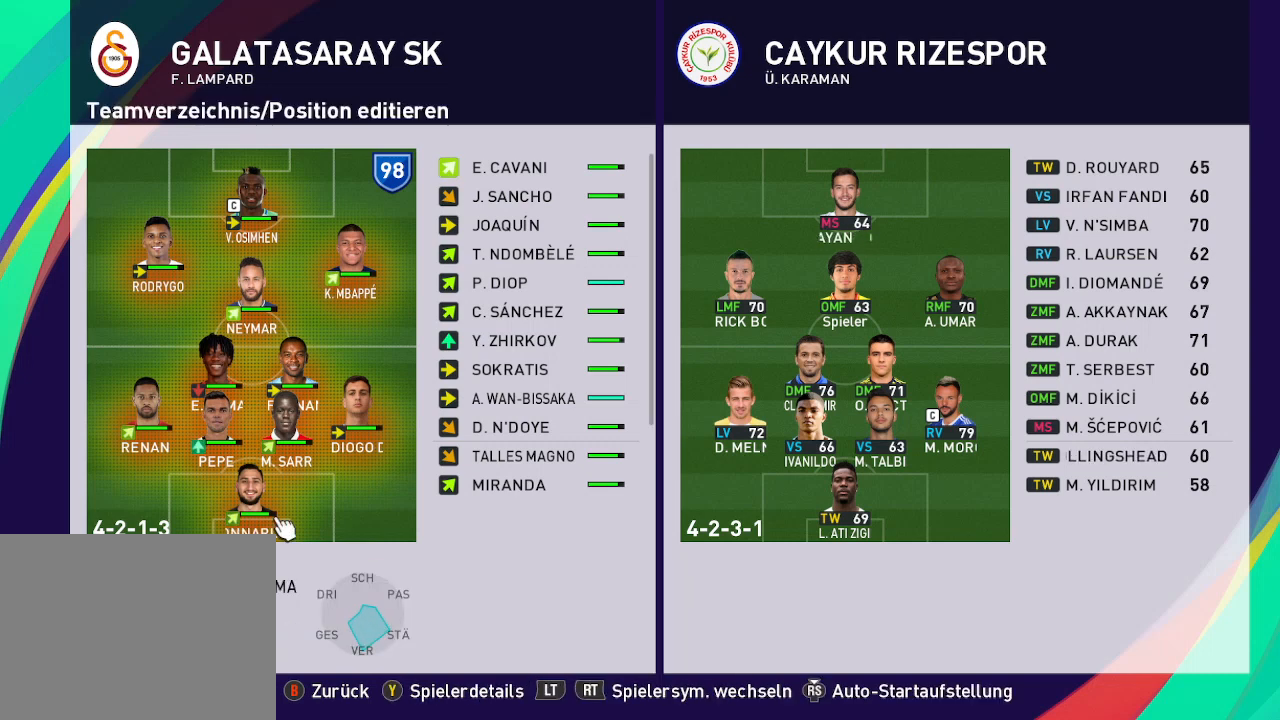
{"buttons": [], "left_stick": "center", "right_stick": "center", "events": []}
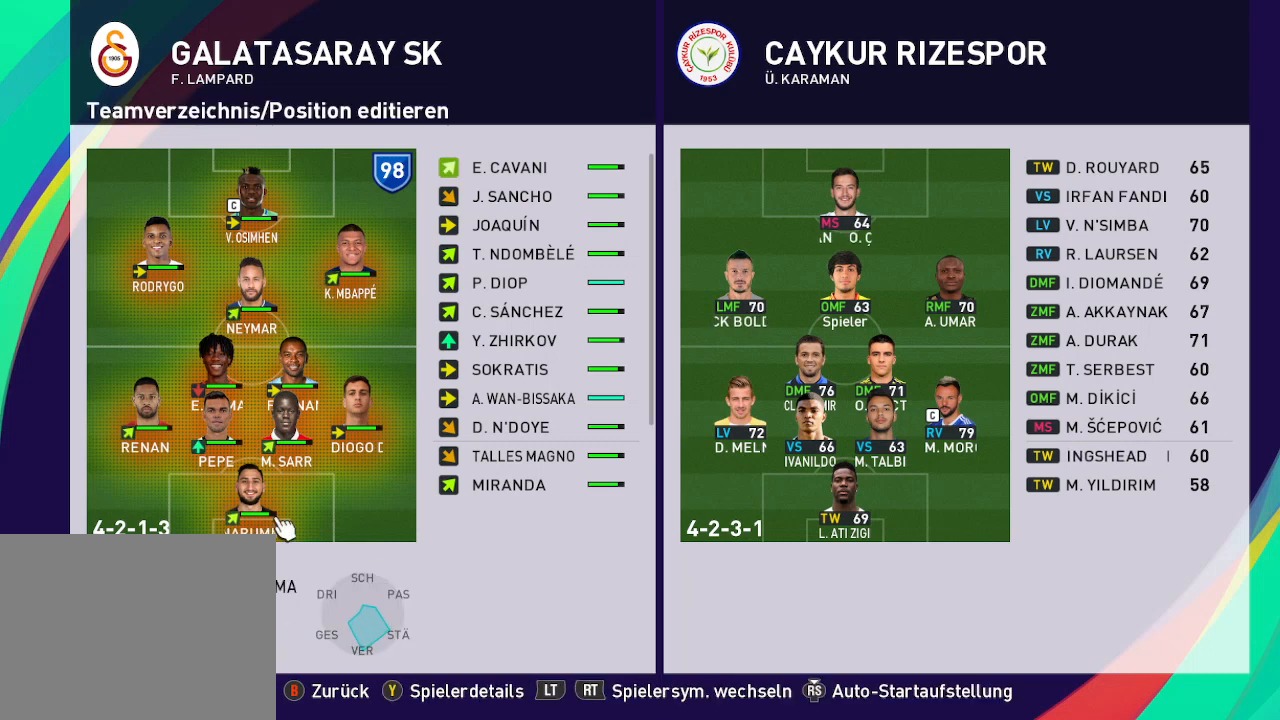
{"buttons": [], "left_stick": "center", "right_stick": "center", "events": []}
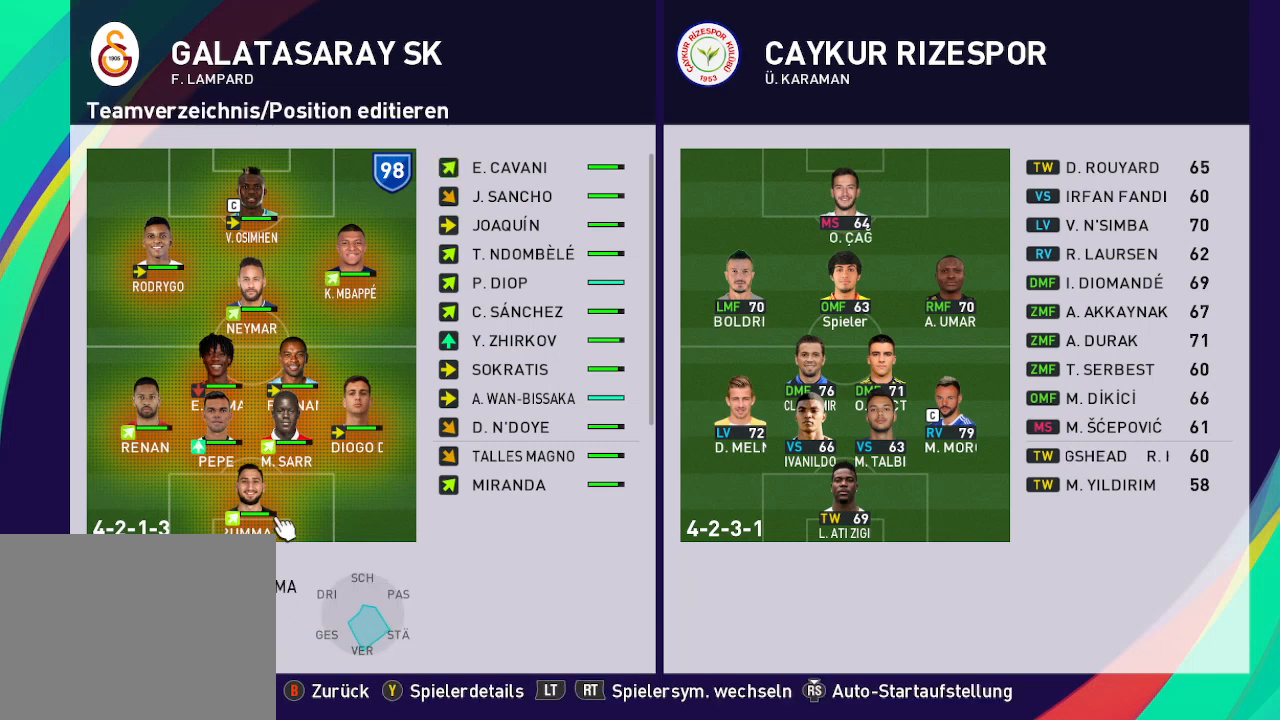
{"buttons": [], "left_stick": "center", "right_stick": "center", "events": []}
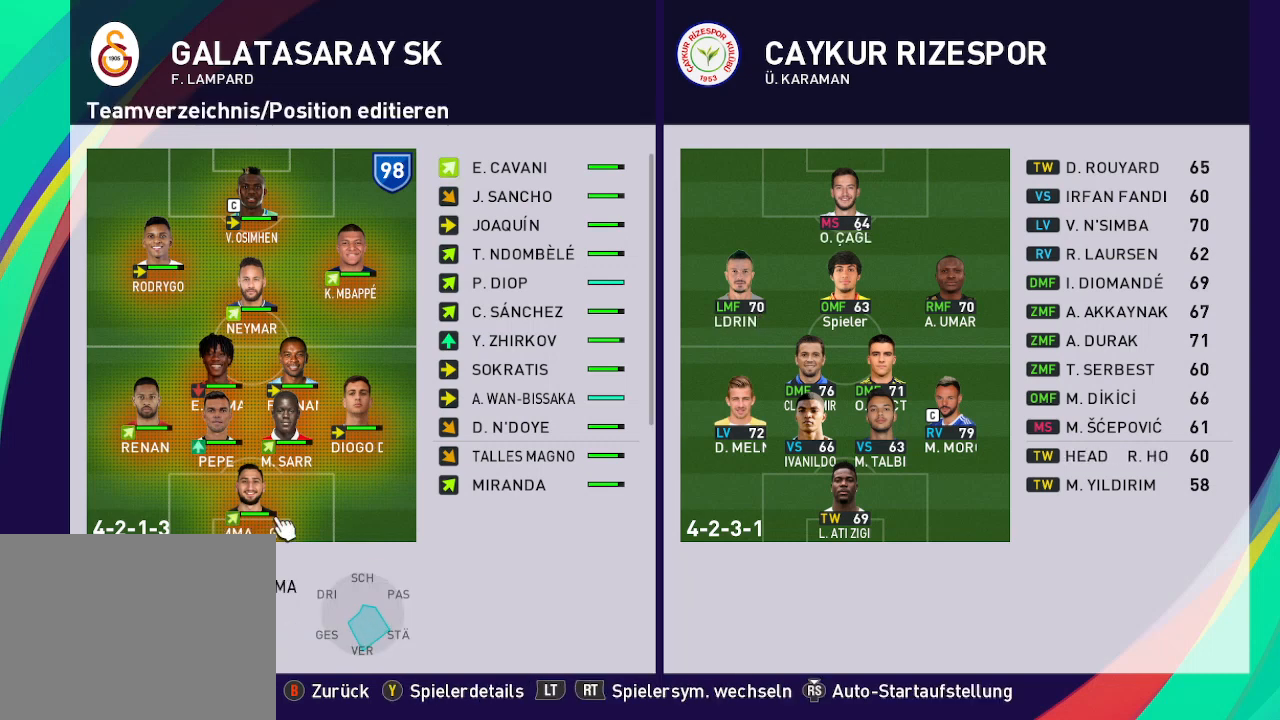
{"buttons": [], "left_stick": "center", "right_stick": "center", "events": [[133, "B", "down"], [233, "B", "up"]]}
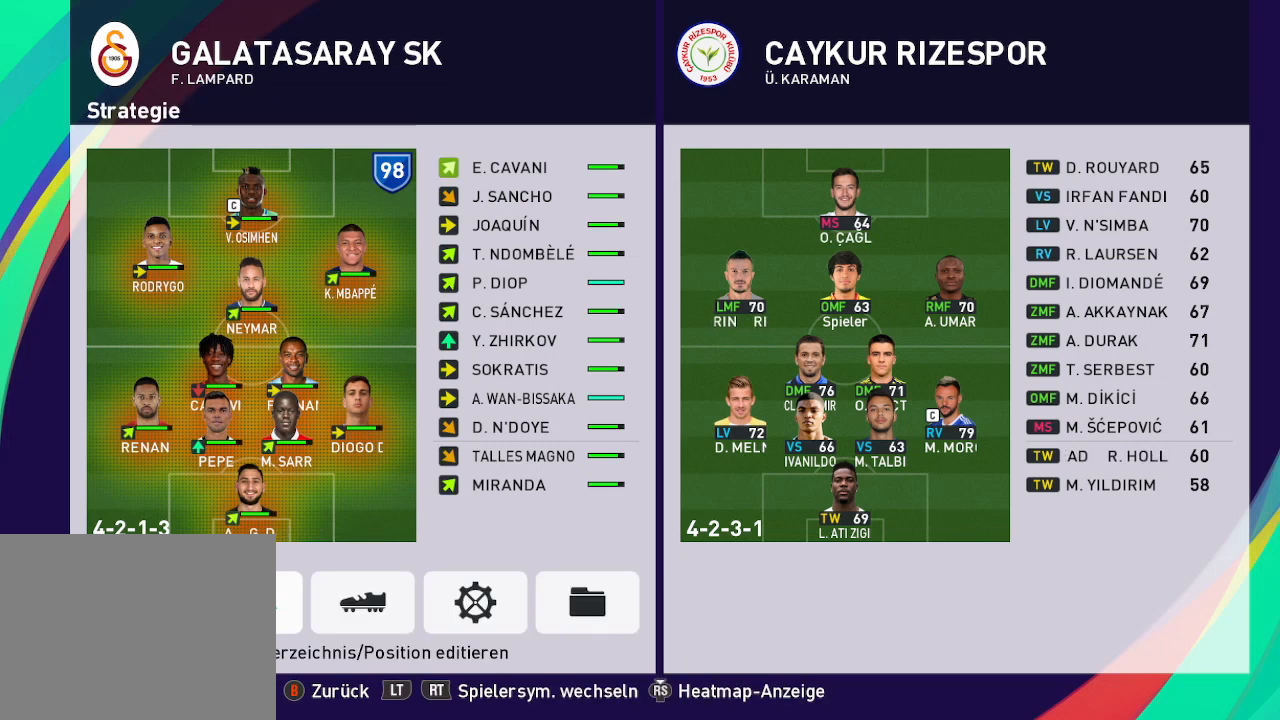
{"buttons": [], "left_stick": "center", "right_stick": "center", "events": [[233, "A", "down"], [333, "A", "up"]]}
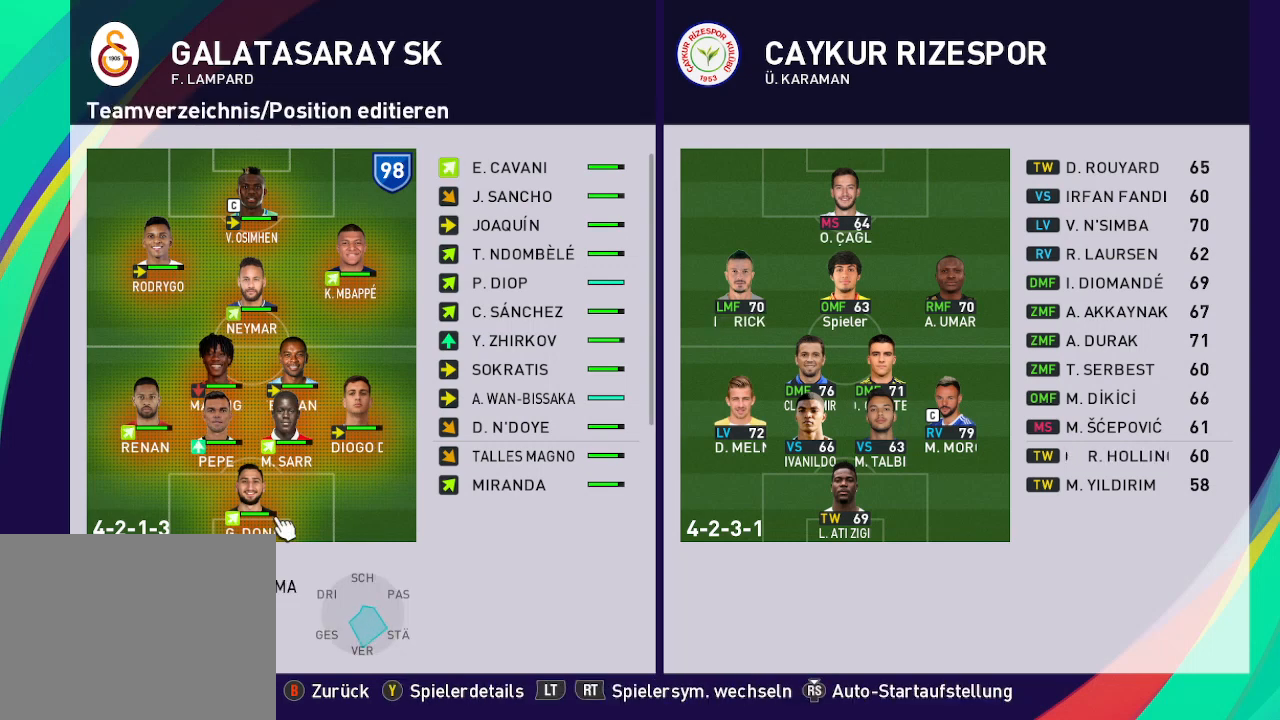
{"buttons": ["DPAD_UP"], "left_stick": "center", "right_stick": "center", "events": [[200, "DPAD_UP", "down"], [300, "DPAD_UP", "up"], [400, "DPAD_UP", "down"]]}
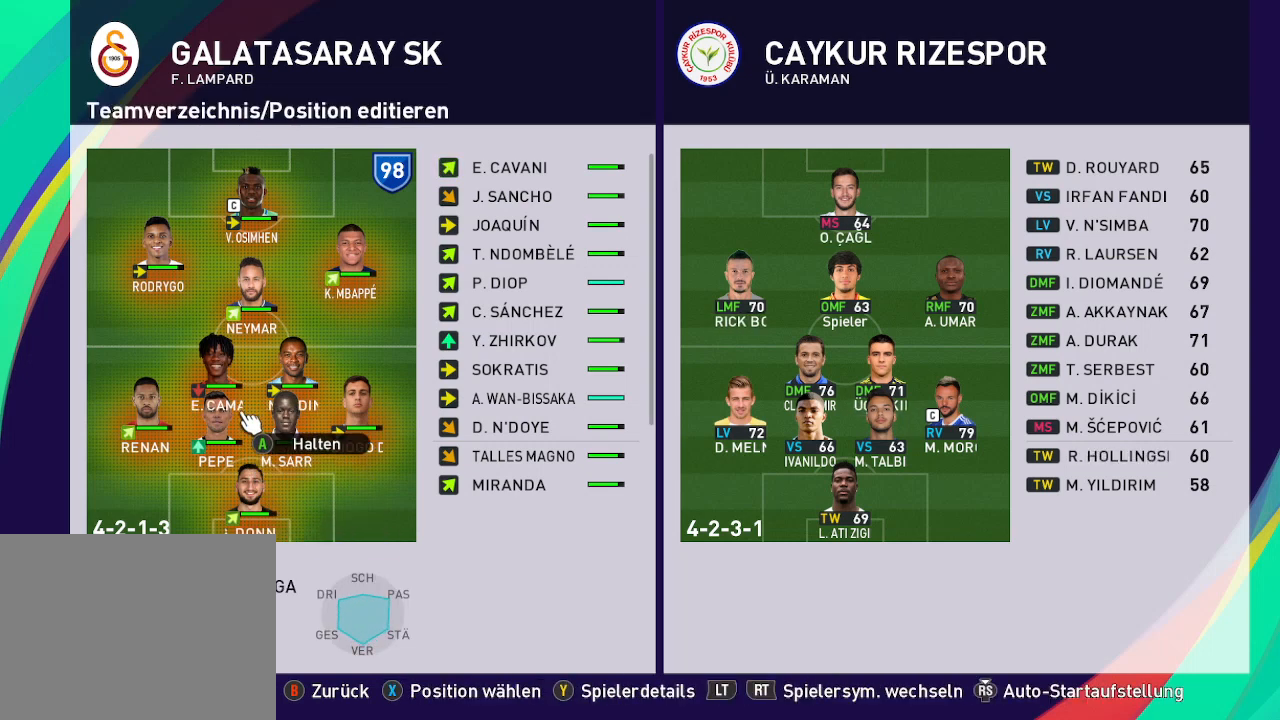
{"buttons": ["DPAD_RIGHT"], "left_stick": "center", "right_stick": "center", "events": [[33, "DPAD_UP", "up"], [200, "A", "down"], [333, "A", "up"], [433, "DPAD_RIGHT", "down"]]}
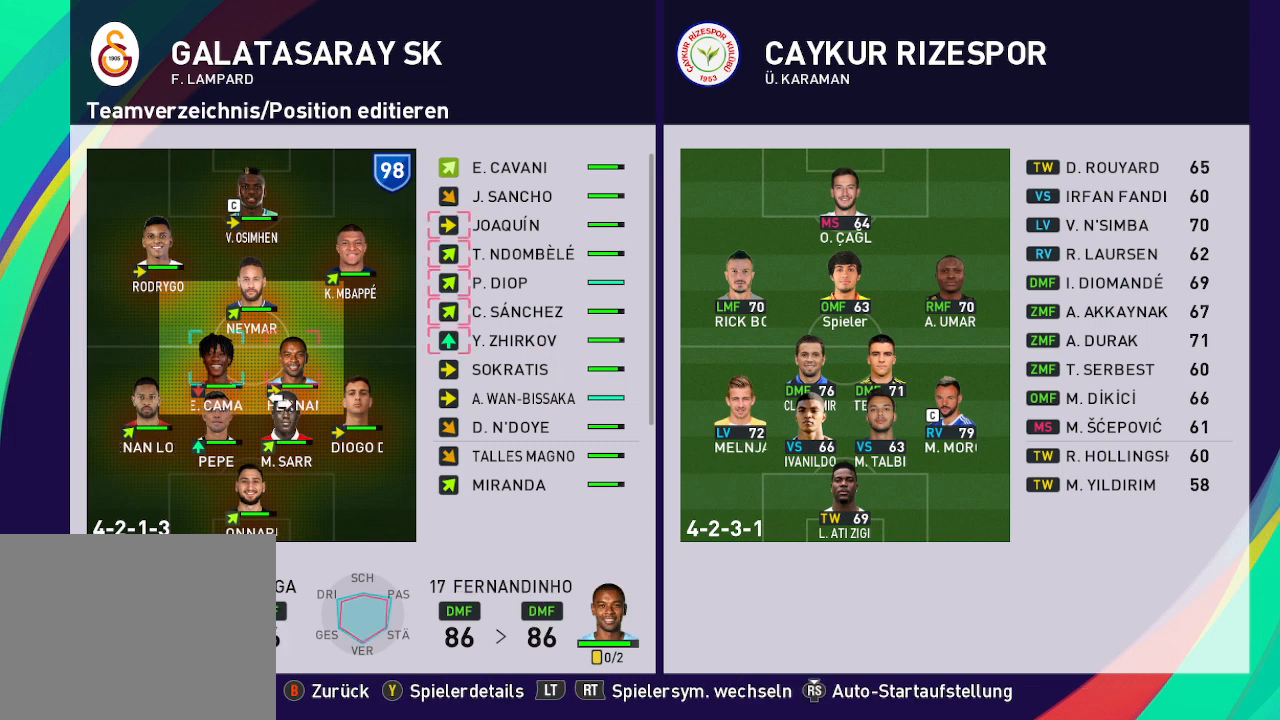
{"buttons": [], "left_stick": "center", "right_stick": "center", "events": [[33, "DPAD_RIGHT", "up"], [100, "DPAD_RIGHT", "down"], [233, "DPAD_RIGHT", "up"], [333, "DPAD_RIGHT", "down"], [433, "DPAD_RIGHT", "up"]]}
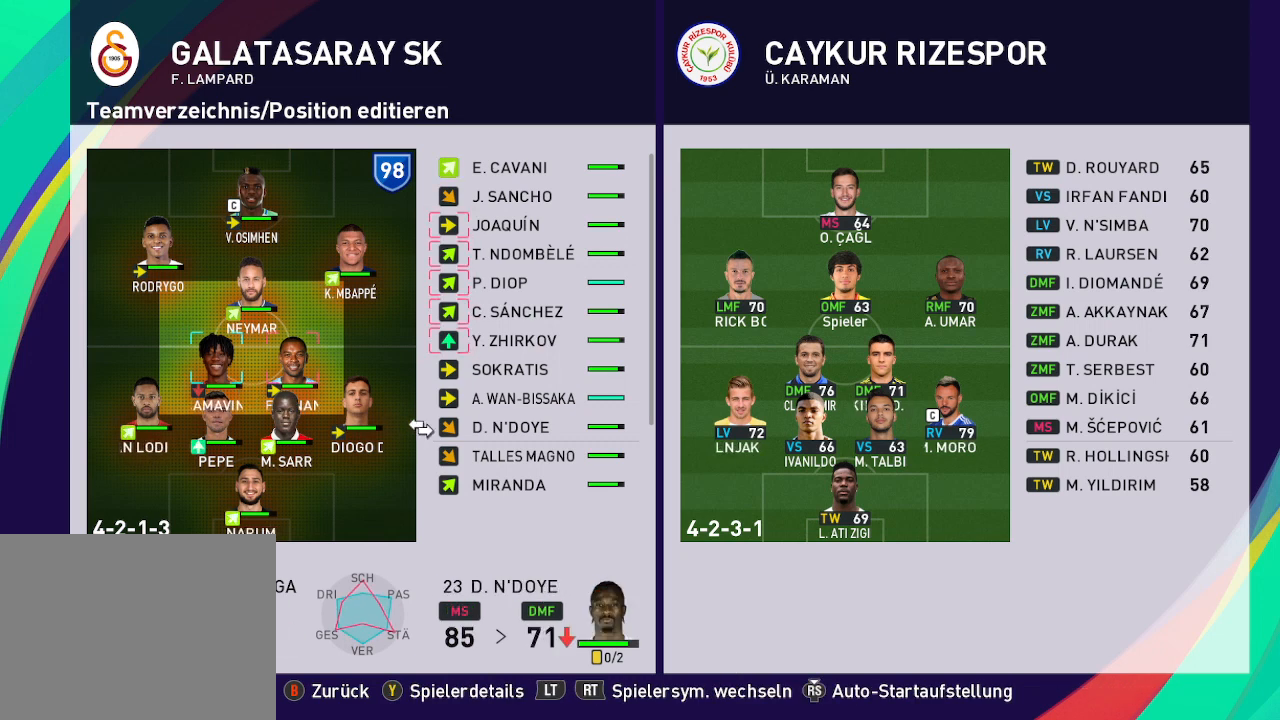
{"buttons": ["DPAD_UP"], "left_stick": "center", "right_stick": "center", "events": [[100, "DPAD_UP", "down"]]}